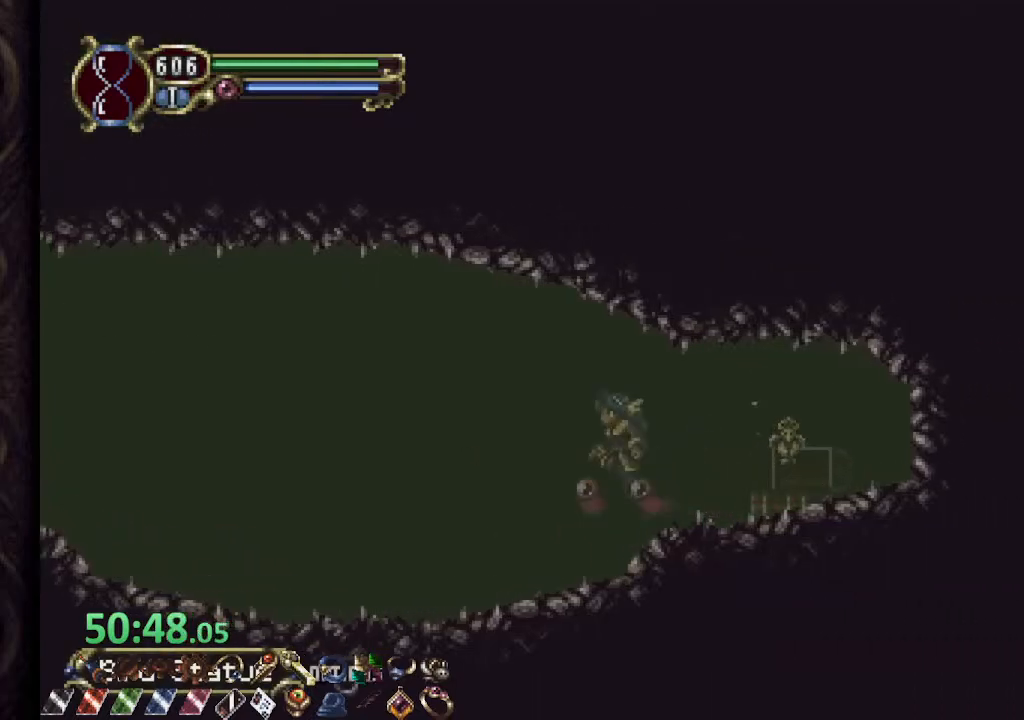
Gameplay with a controller (PlayStation layout); each line is a JSON object with the inputs held at the frame after it. "events" lists button and stick changes between this image and that frame as [ms after this image, input, new state], when the widget could be followed in between.
{"buttons": ["R1"], "left_stick": "up-left", "right_stick": "center", "events": [[67, "CROSS", "up"]]}
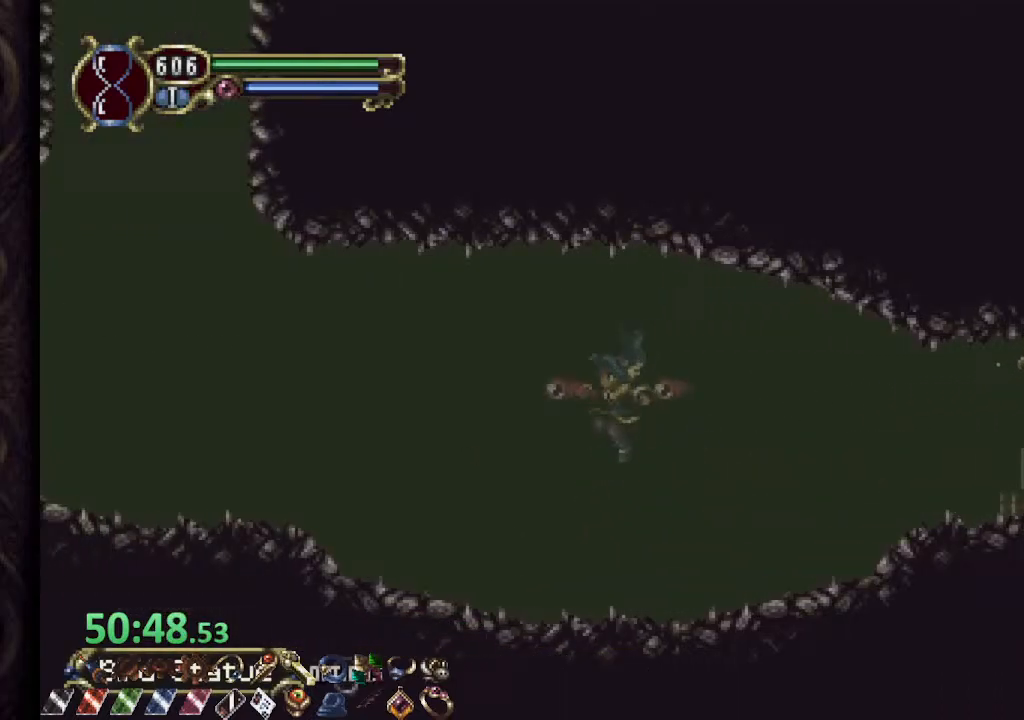
{"buttons": ["CROSS", "R1"], "left_stick": "up-left", "right_stick": "center", "events": [[400, "CROSS", "down"]]}
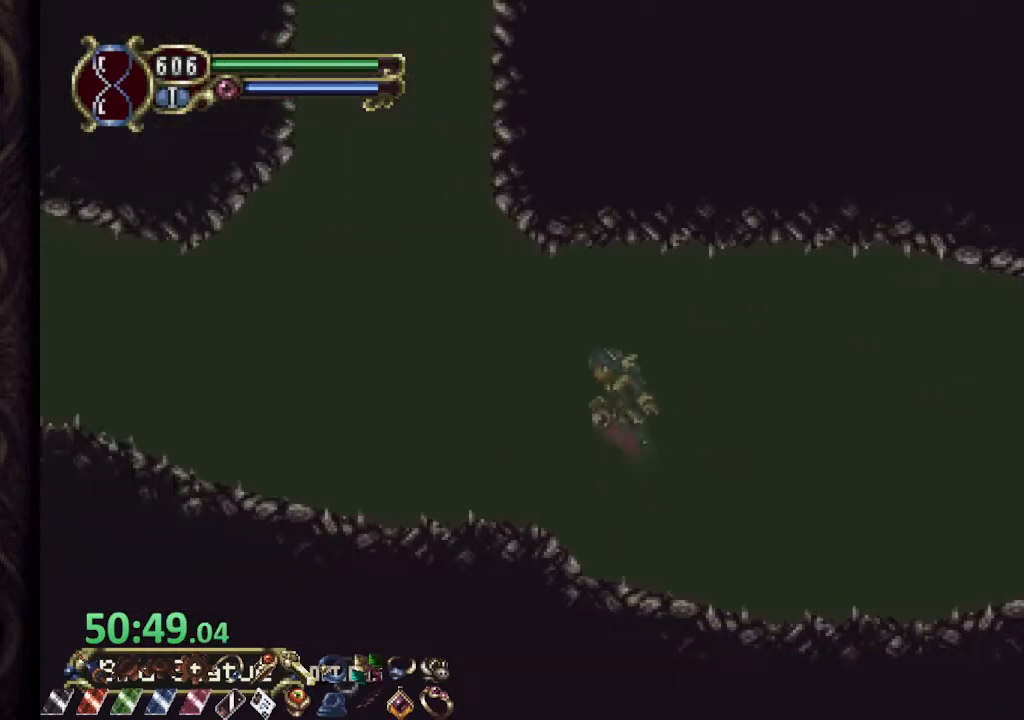
{"buttons": ["CROSS"], "left_stick": "center", "right_stick": "center", "events": [[133, "CROSS", "up"], [200, "CROSS", "down"], [333, "CROSS", "up"], [333, "R1", "up"], [383, "CROSS", "down"], [450, "left_stick", "center"]]}
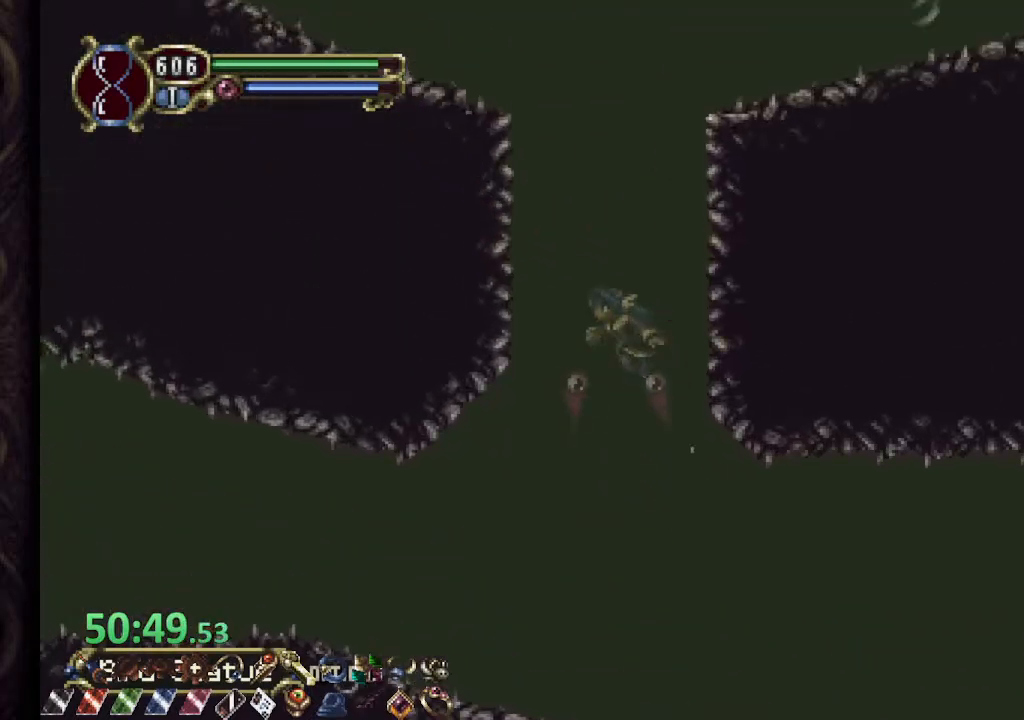
{"buttons": [], "left_stick": "left", "right_stick": "center", "events": [[33, "CROSS", "up"], [83, "CROSS", "down"], [233, "CROSS", "up"], [283, "CROSS", "down"], [300, "left_stick", "left"], [483, "CROSS", "up"]]}
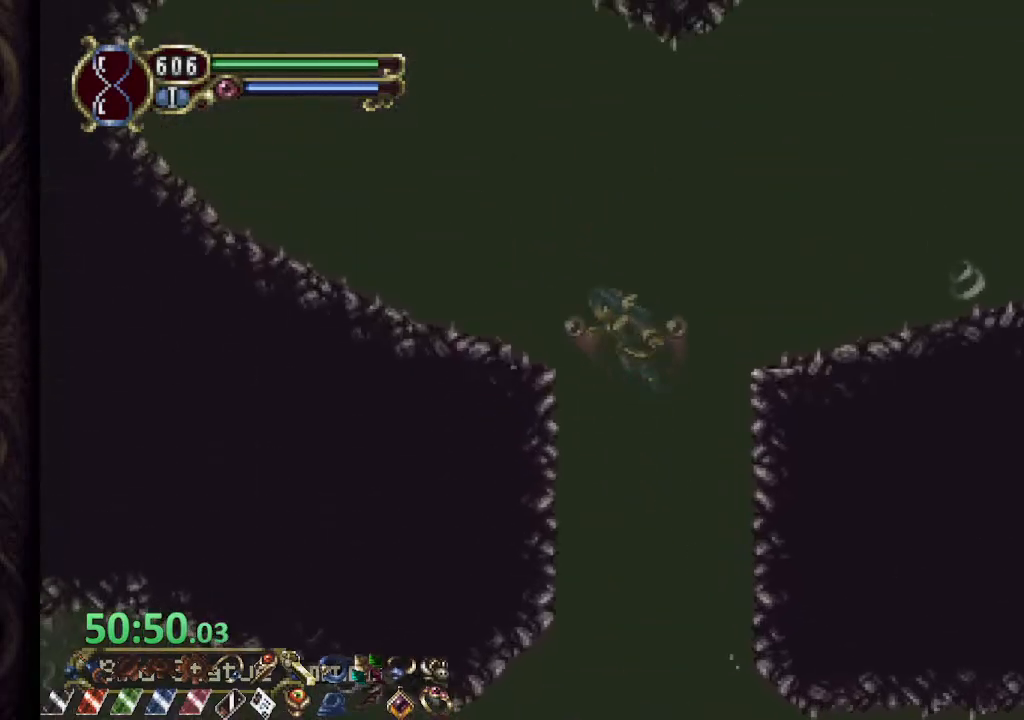
{"buttons": ["CROSS"], "left_stick": "left", "right_stick": "center"}
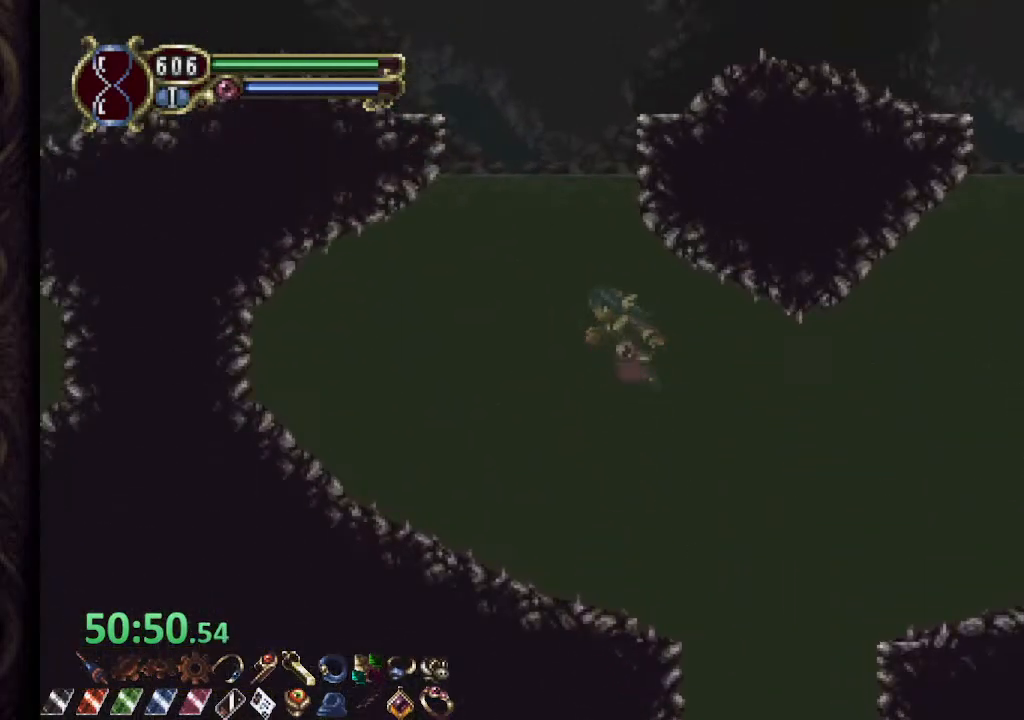
{"buttons": ["CROSS"], "left_stick": "left", "right_stick": "center", "events": [[100, "CROSS", "up"], [150, "left_stick", "center"], [167, "CROSS", "down"], [300, "CROSS", "up"], [333, "left_stick", "left"], [350, "CROSS", "down"]]}
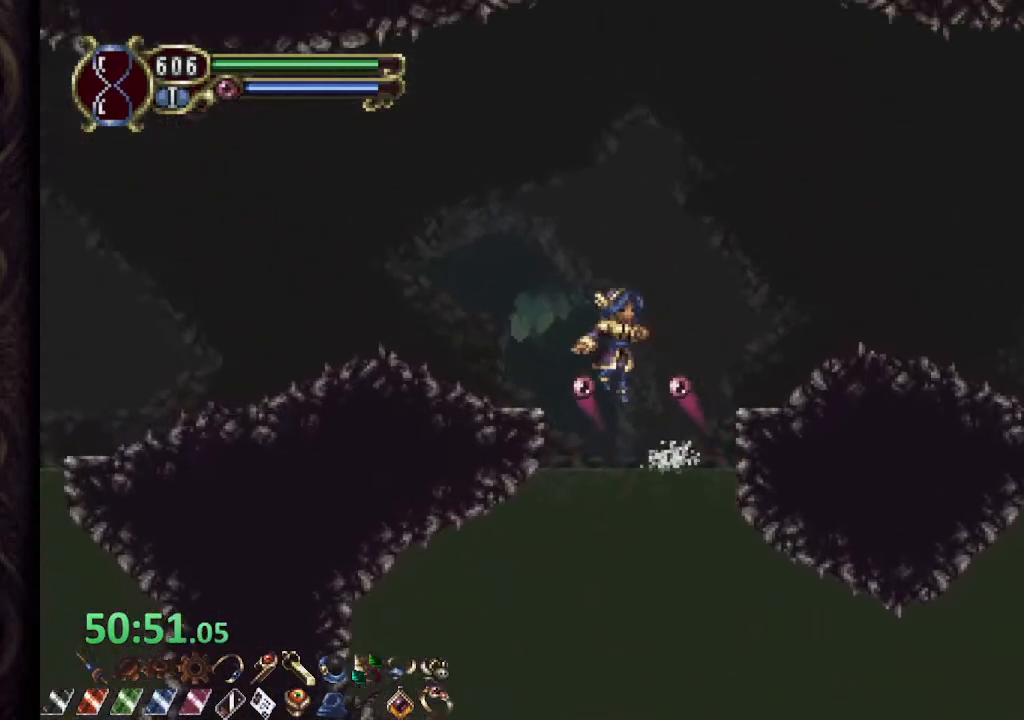
{"buttons": ["R1"], "left_stick": "left", "right_stick": "center", "events": [[67, "R1", "down"], [83, "CROSS", "up"]]}
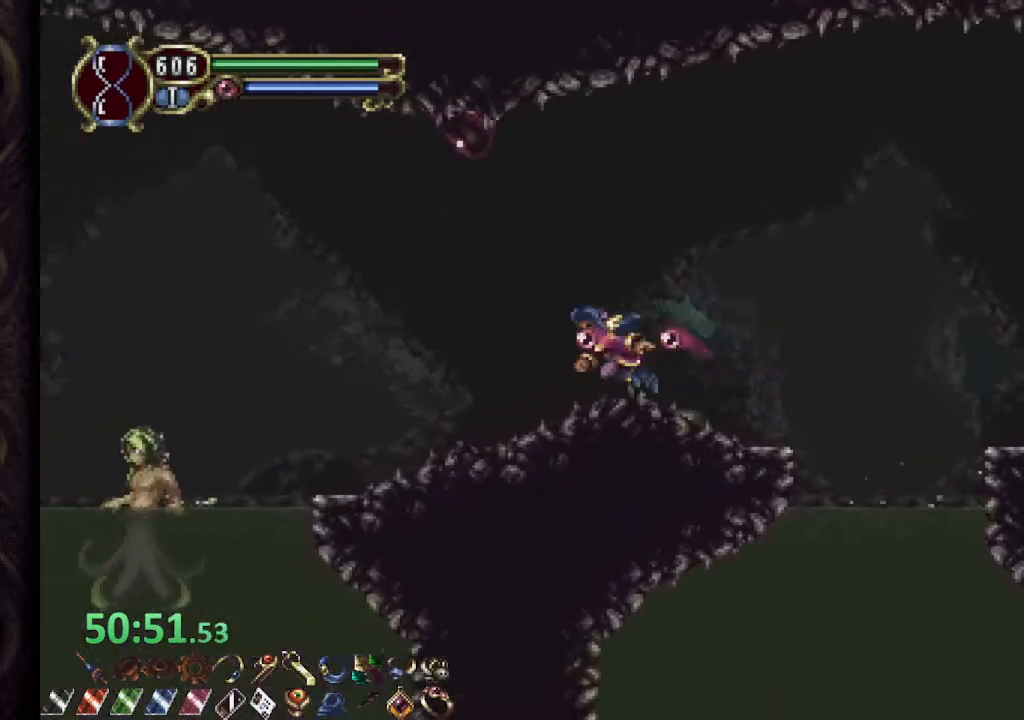
{"buttons": ["CROSS", "R1"], "left_stick": "left", "right_stick": "center", "events": [[250, "CROSS", "down"]]}
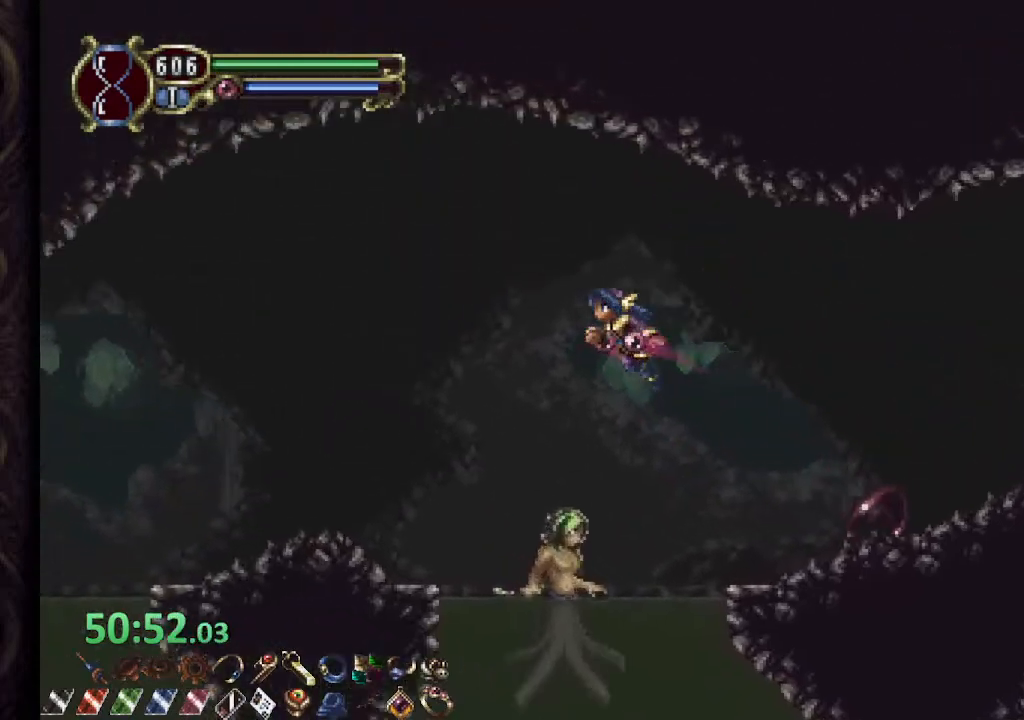
{"buttons": ["R1"], "left_stick": "left", "right_stick": "center", "events": [[200, "CROSS", "up"]]}
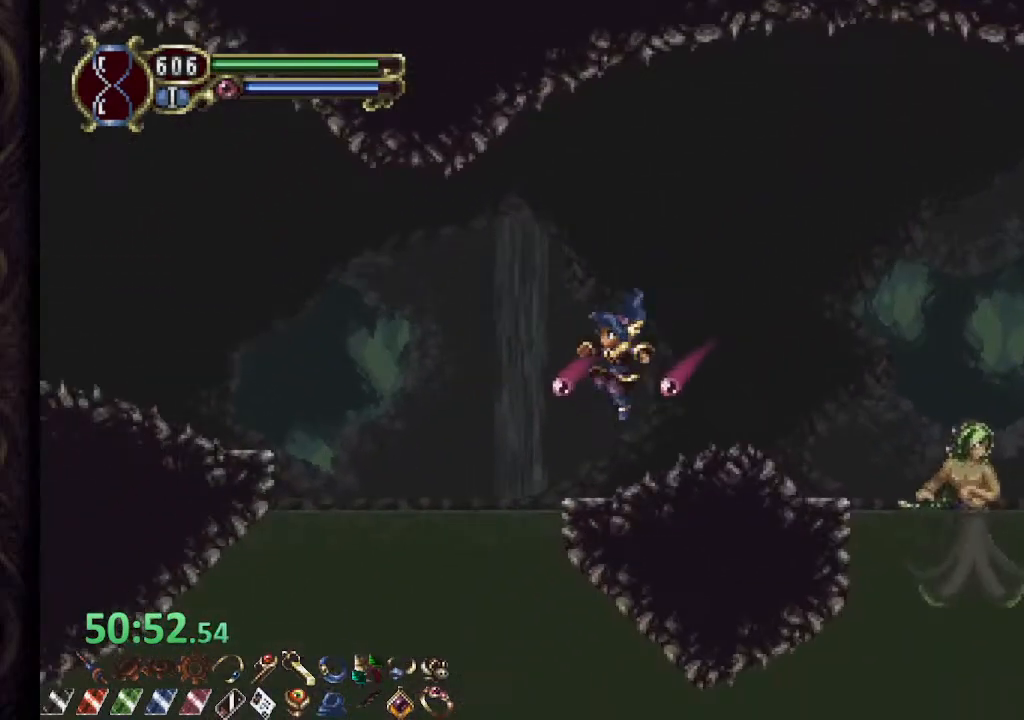
{"buttons": ["R1"], "left_stick": "left", "right_stick": "center", "events": [[17, "CROSS", "down"], [217, "CROSS", "up"]]}
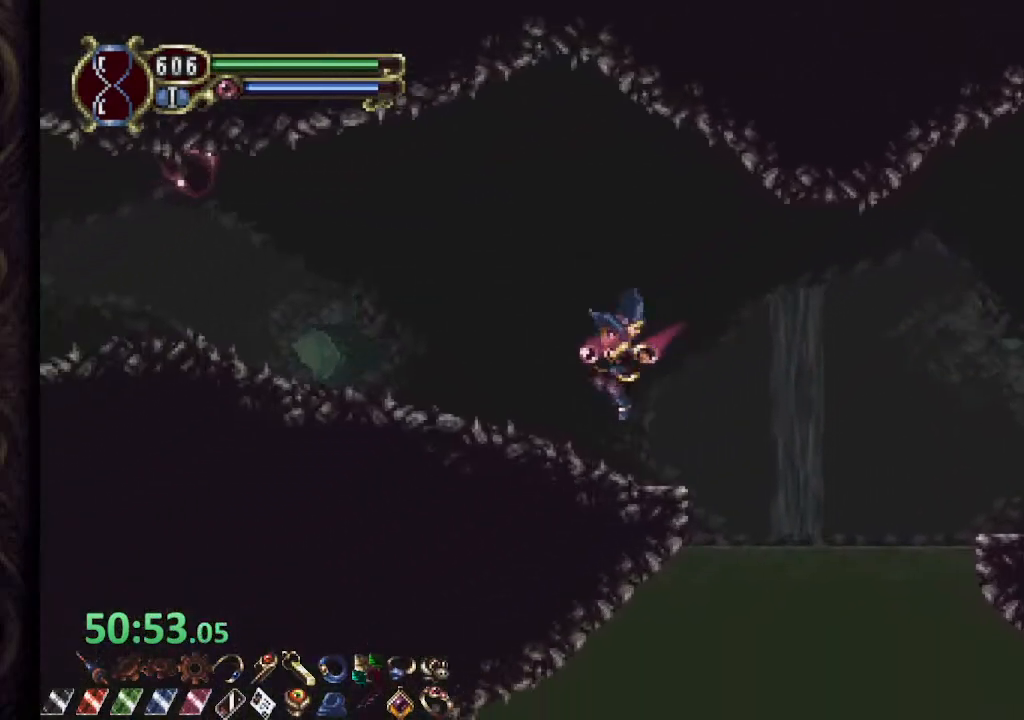
{"buttons": ["R1"], "left_stick": "left", "right_stick": "center", "events": [[100, "CROSS", "down"], [300, "CROSS", "up"]]}
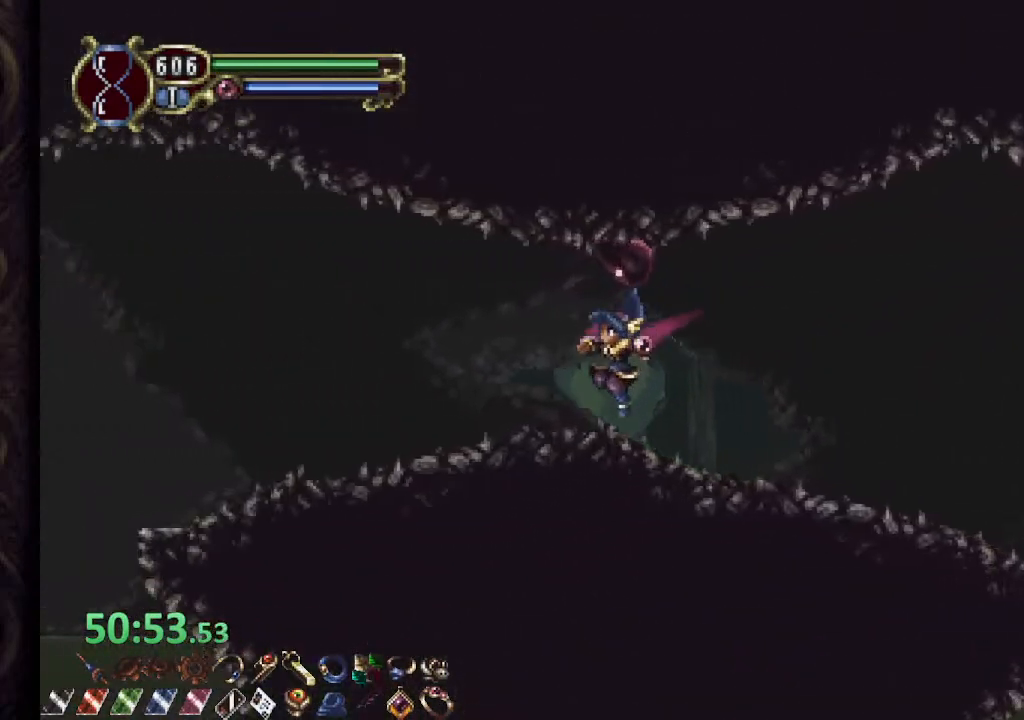
{"buttons": ["R1"], "left_stick": "left", "right_stick": "center", "events": [[367, "CROSS", "down"], [433, "CROSS", "up"]]}
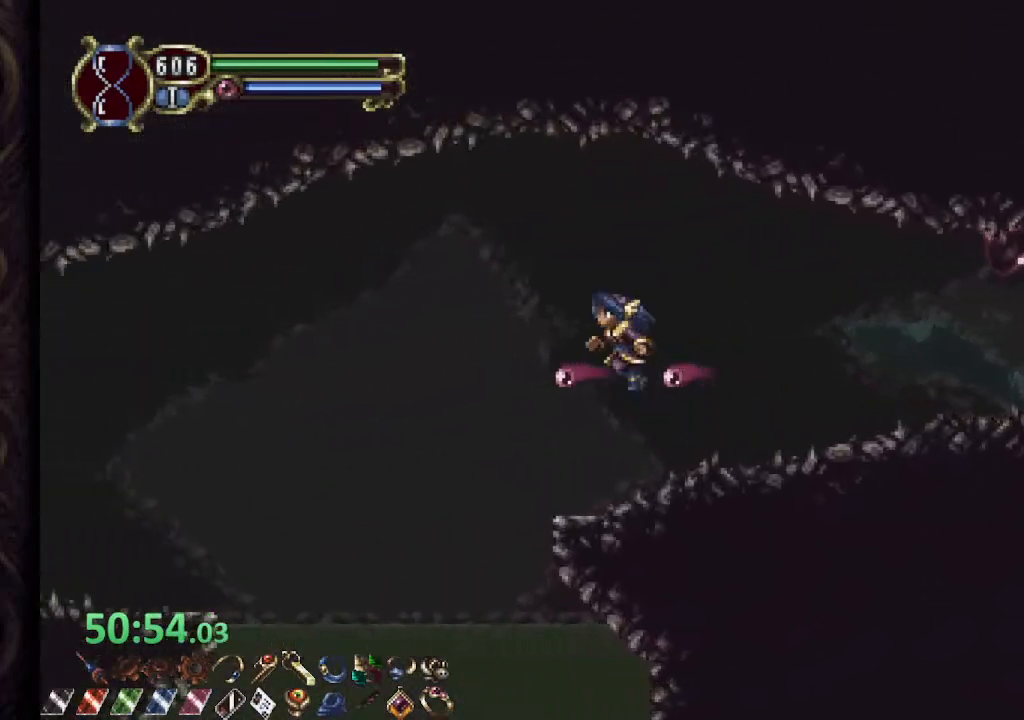
{"buttons": ["R1"], "left_stick": "left", "right_stick": "center", "events": []}
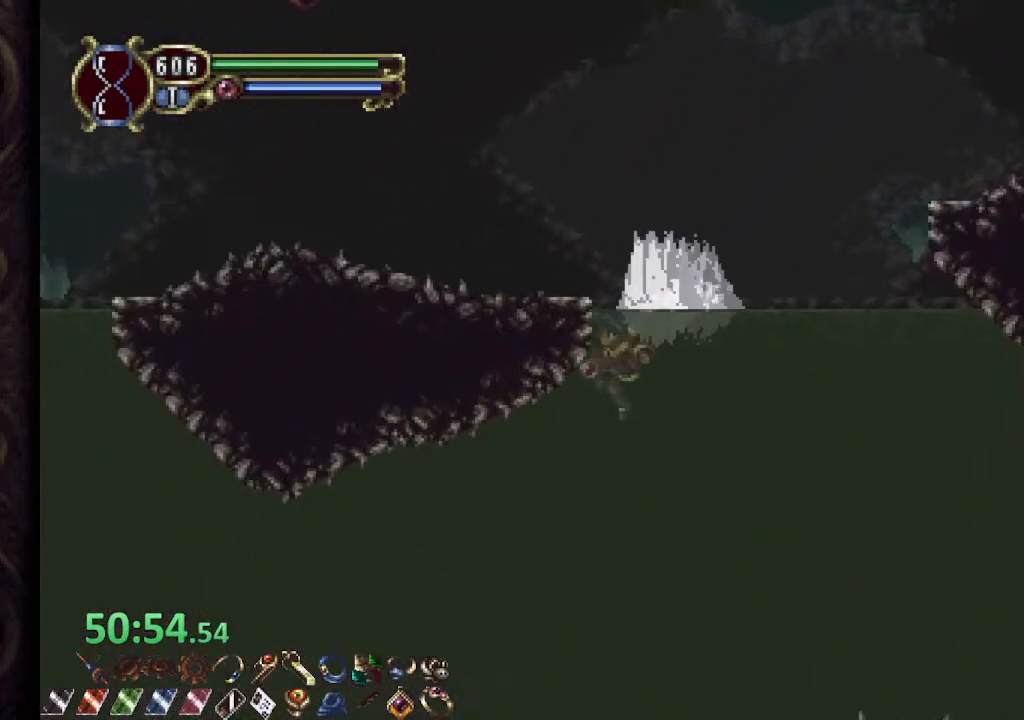
{"buttons": ["R1"], "left_stick": "left", "right_stick": "center", "events": []}
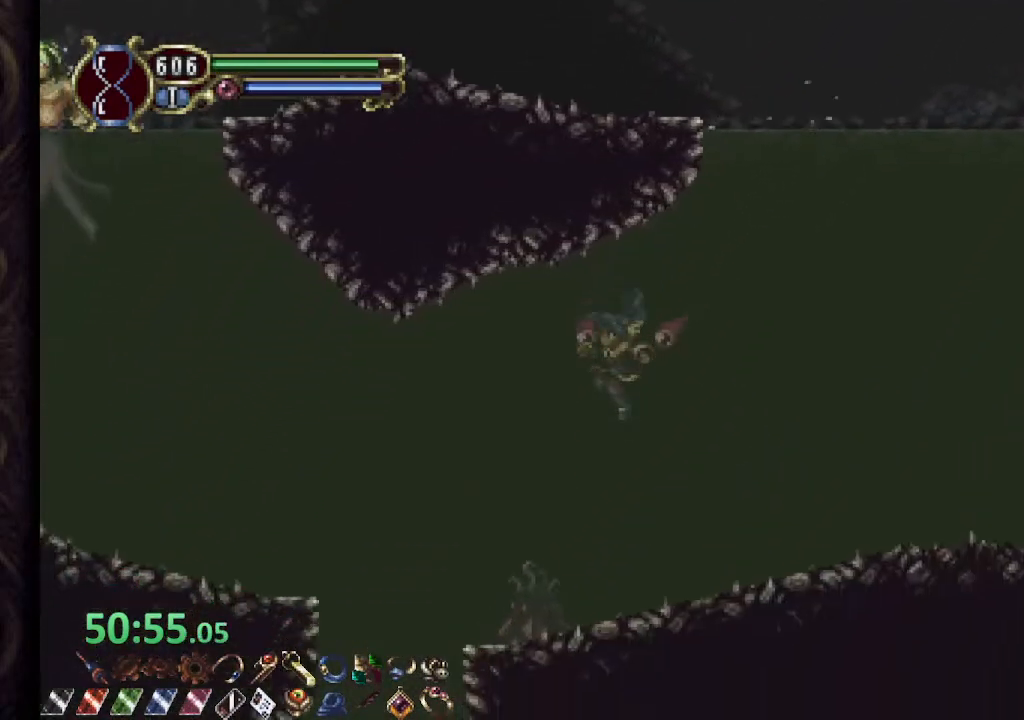
{"buttons": ["R1"], "left_stick": "left", "right_stick": "center", "events": [[167, "CROSS", "down"], [217, "CROSS", "up"]]}
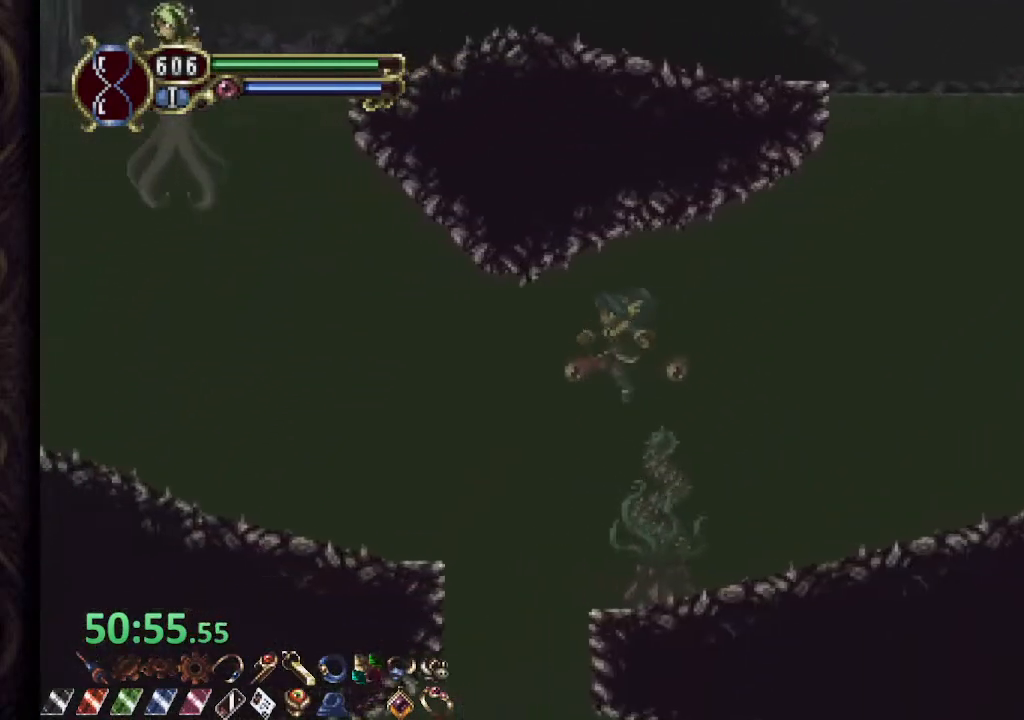
{"buttons": [], "left_stick": "center", "right_stick": "center"}
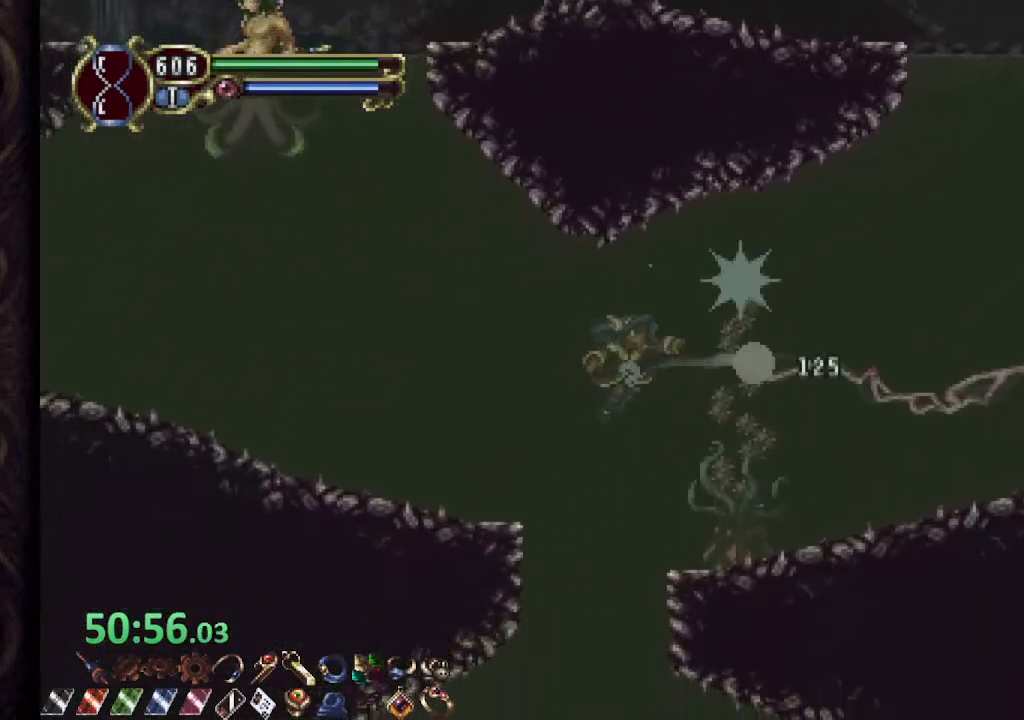
{"buttons": [], "left_stick": "left", "right_stick": "center", "events": [[467, "left_stick", "left"]]}
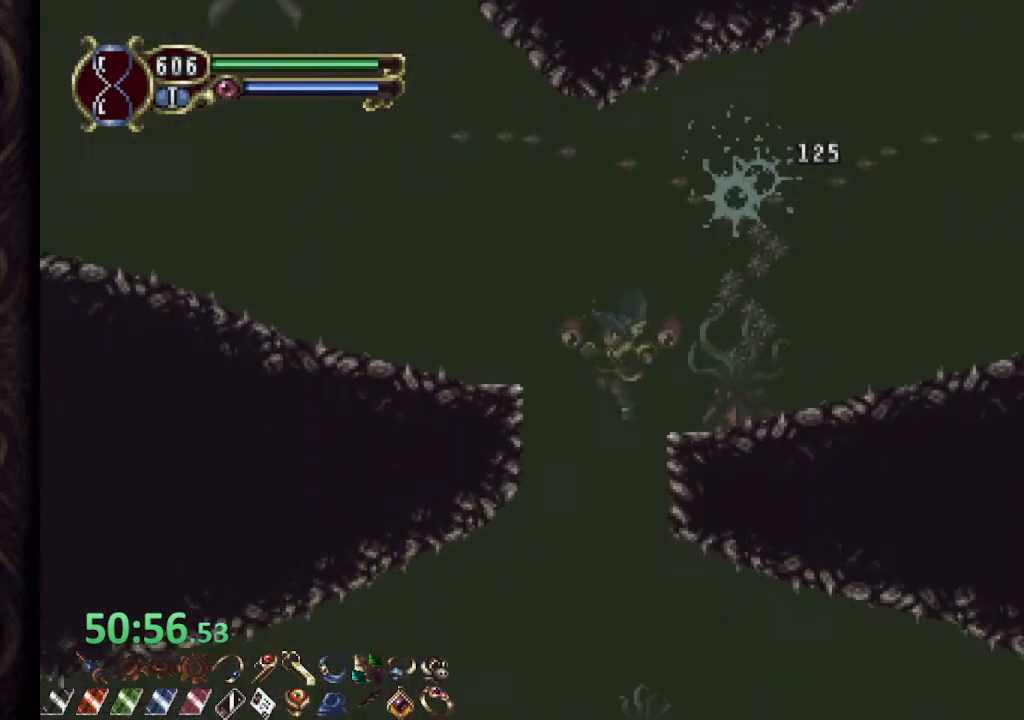
{"buttons": [], "left_stick": "left", "right_stick": "center", "events": []}
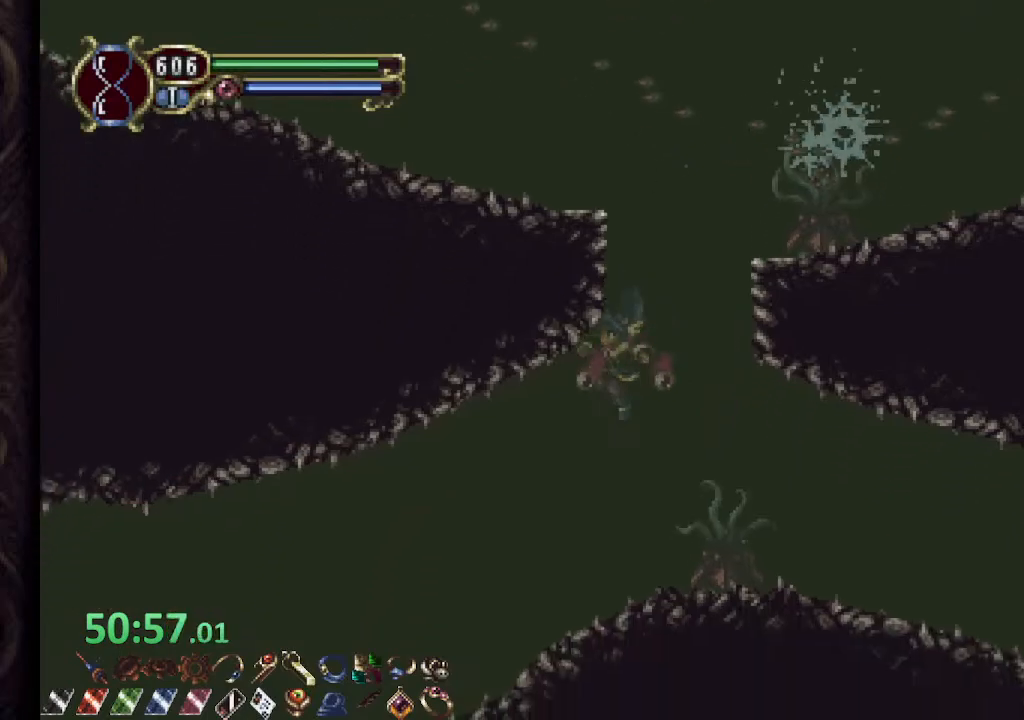
{"buttons": ["R1"], "left_stick": "right", "right_stick": "center", "events": [[267, "left_stick", "right"], [300, "SQUARE", "down"], [350, "SQUARE", "up"], [417, "R1", "down"]]}
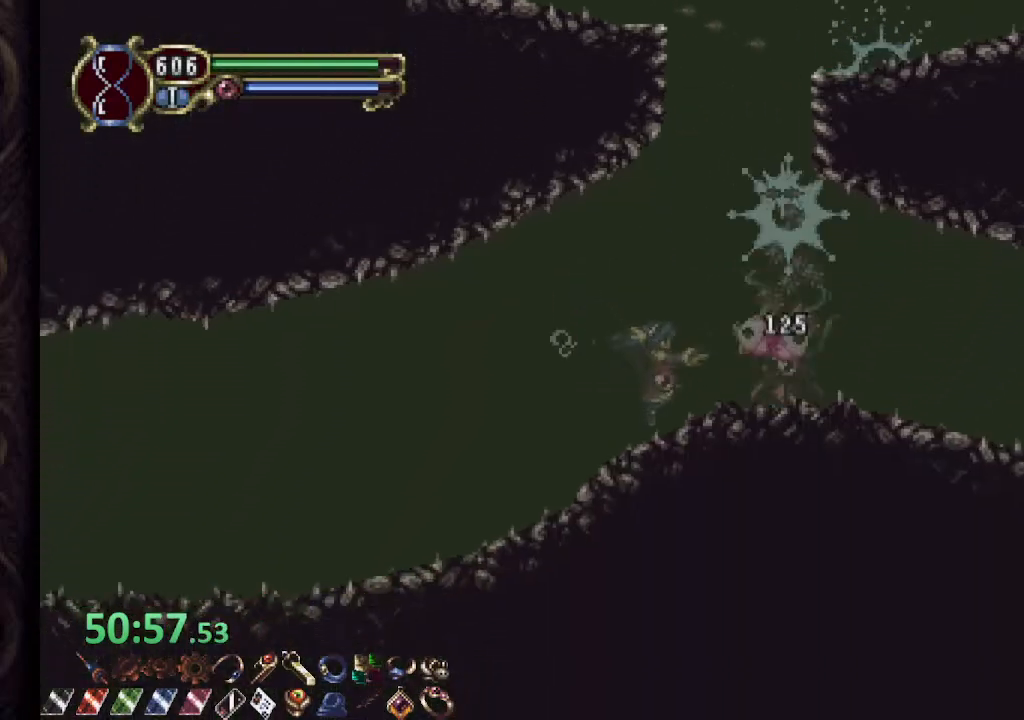
{"buttons": ["R1"], "left_stick": "right", "right_stick": "center", "events": []}
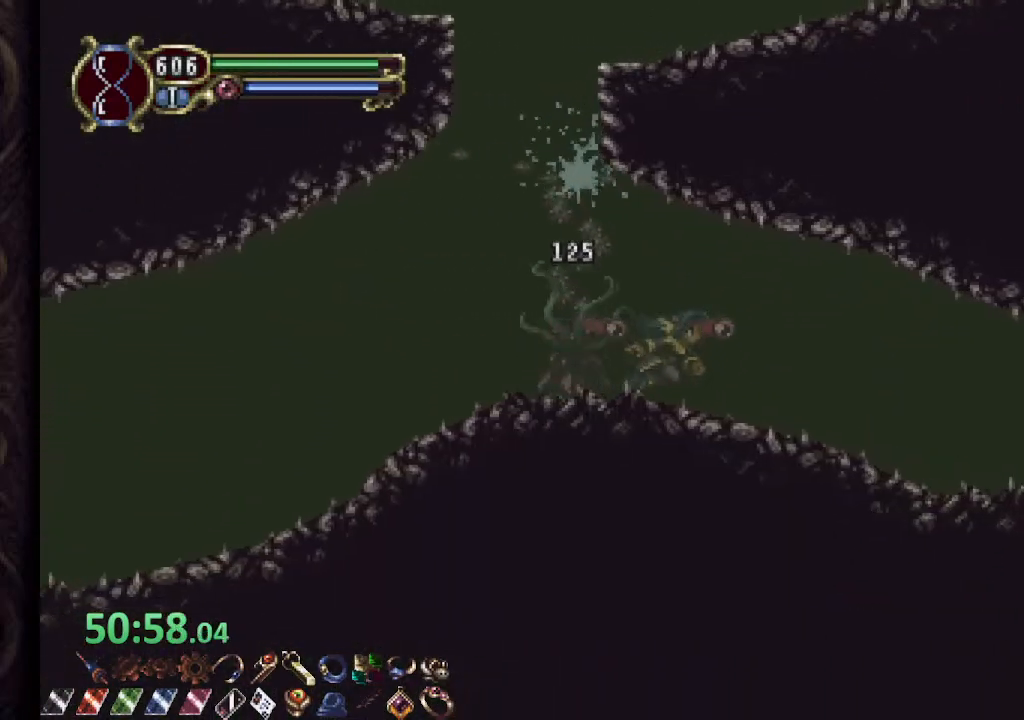
{"buttons": ["R1"], "left_stick": "center", "right_stick": "center", "events": [[333, "left_stick", "center"]]}
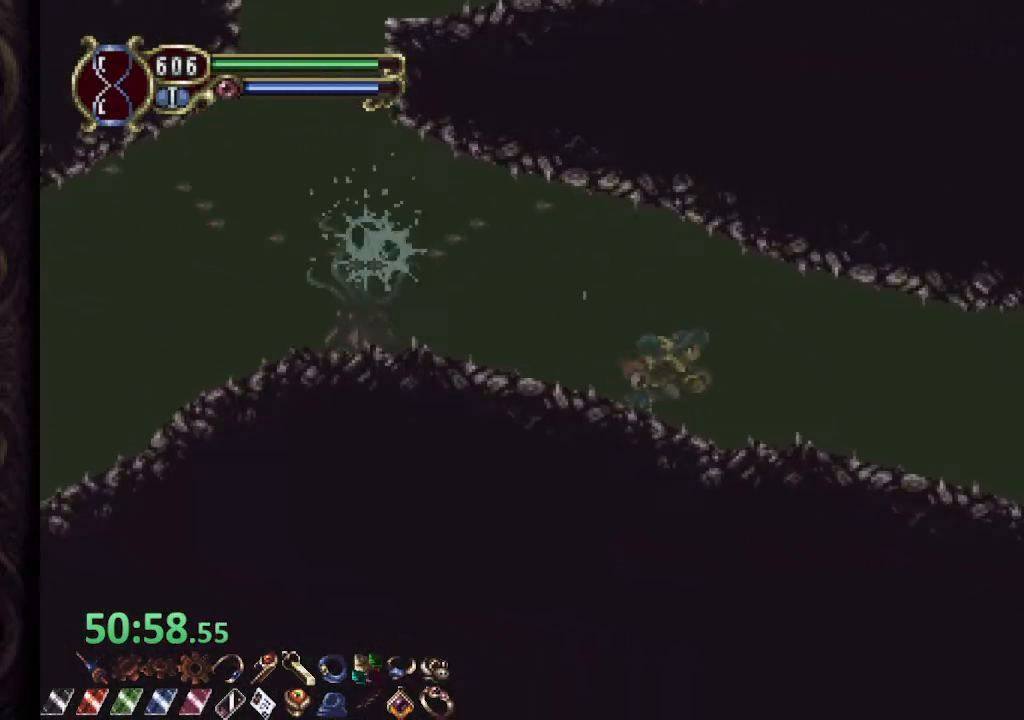
{"buttons": ["R1"], "left_stick": "center", "right_stick": "center", "events": []}
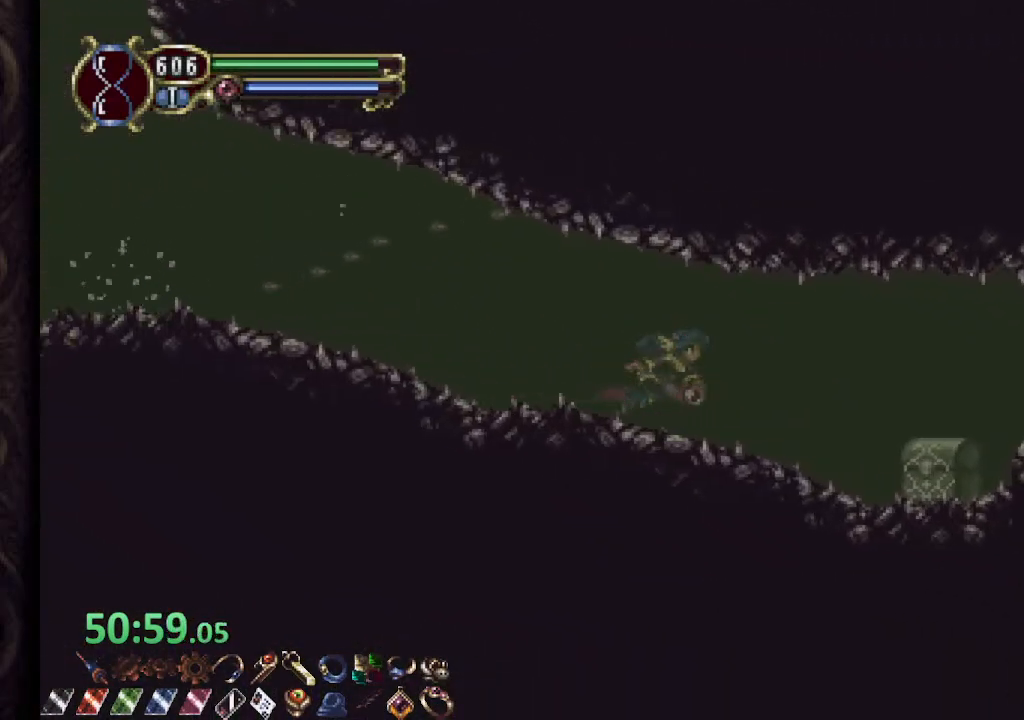
{"buttons": ["R1"], "left_stick": "up-right", "right_stick": "center", "events": [[483, "left_stick", "up-right"]]}
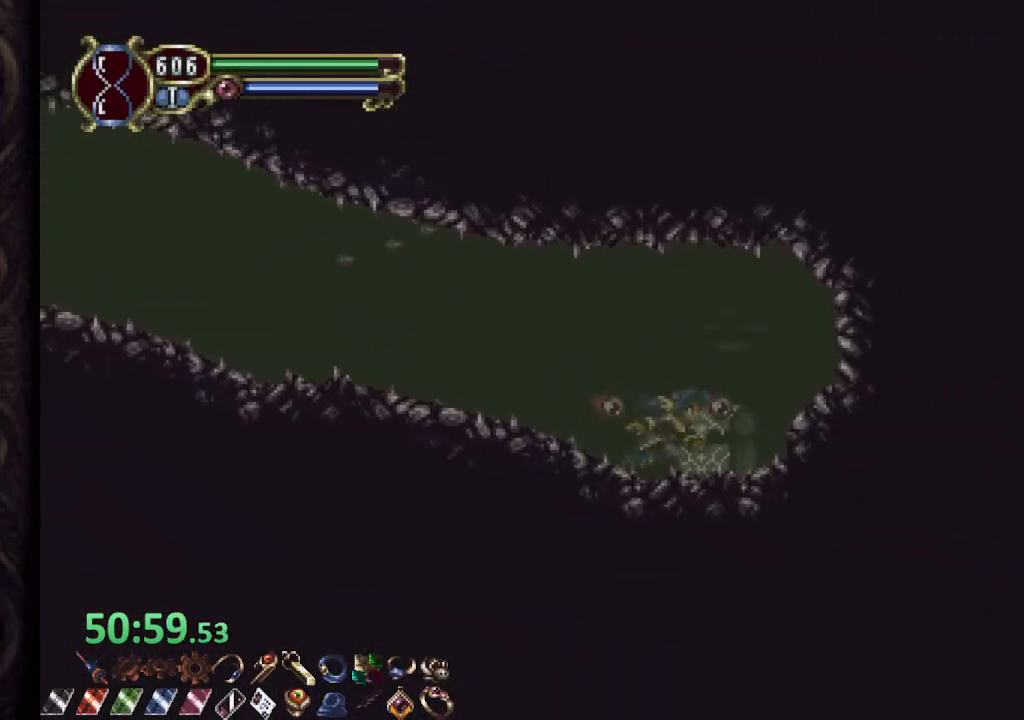
{"buttons": ["R1"], "left_stick": "up-left", "right_stick": "center", "events": [[17, "R1", "up"], [33, "left_stick", "up"], [150, "R1", "down"], [167, "left_stick", "up-left"]]}
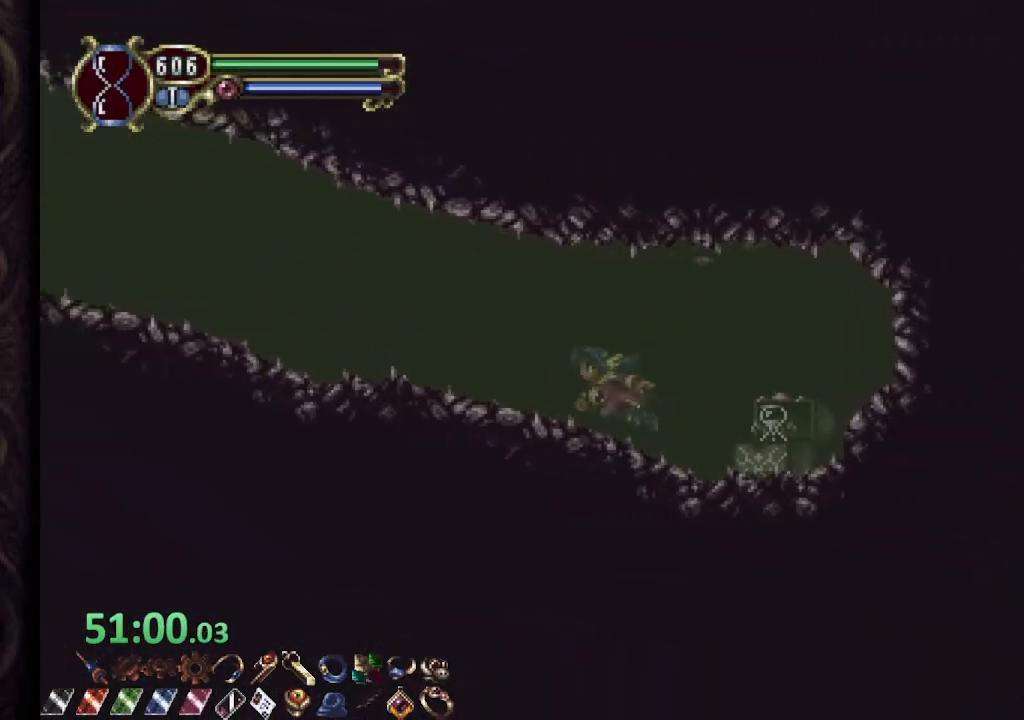
{"buttons": ["R1"], "left_stick": "left", "right_stick": "center", "events": [[200, "left_stick", "left"]]}
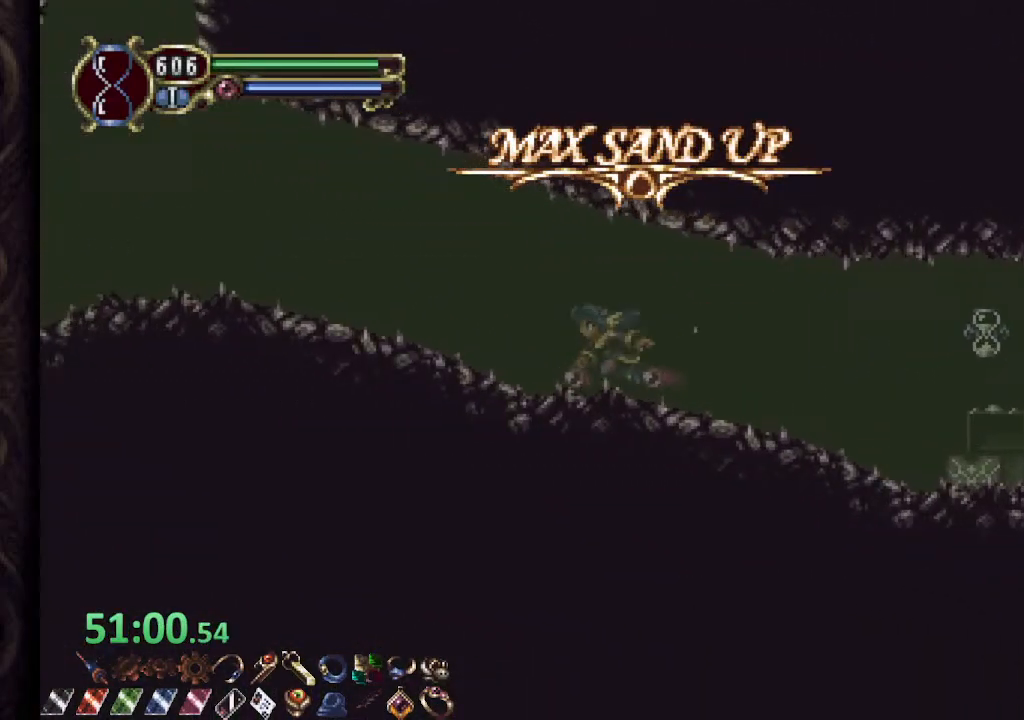
{"buttons": ["R1"], "left_stick": "left", "right_stick": "center", "events": [[117, "CROSS", "down"], [233, "CROSS", "up"]]}
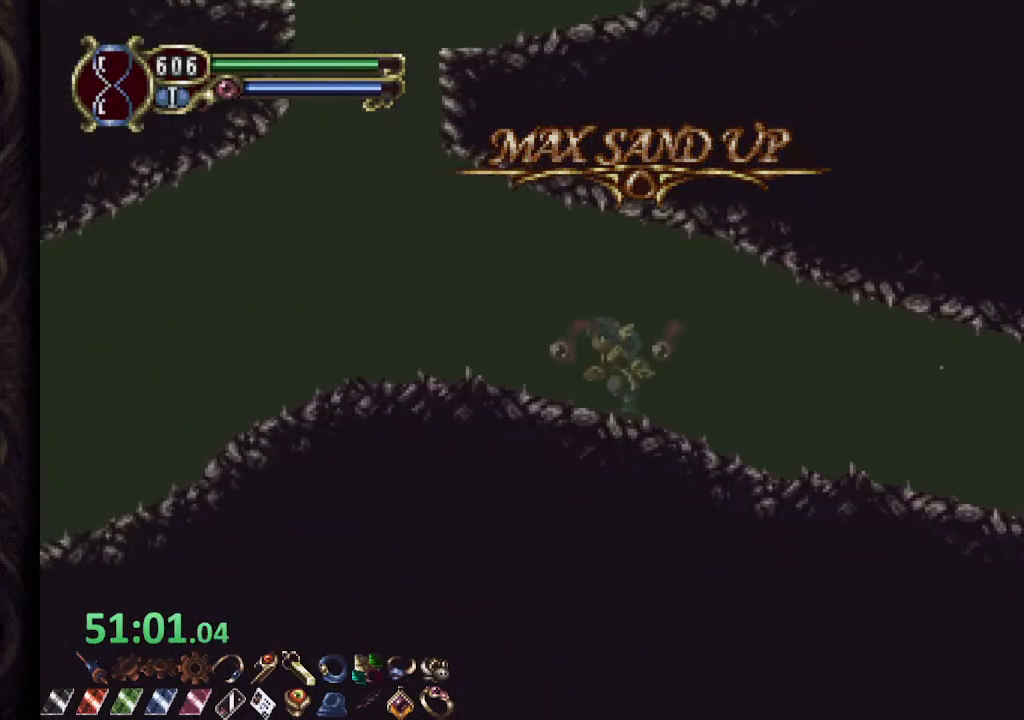
{"buttons": [], "left_stick": "left", "right_stick": "center", "events": [[83, "CROSS", "down"], [233, "CROSS", "up"], [300, "CROSS", "down"], [367, "R1", "up"], [433, "CROSS", "up"]]}
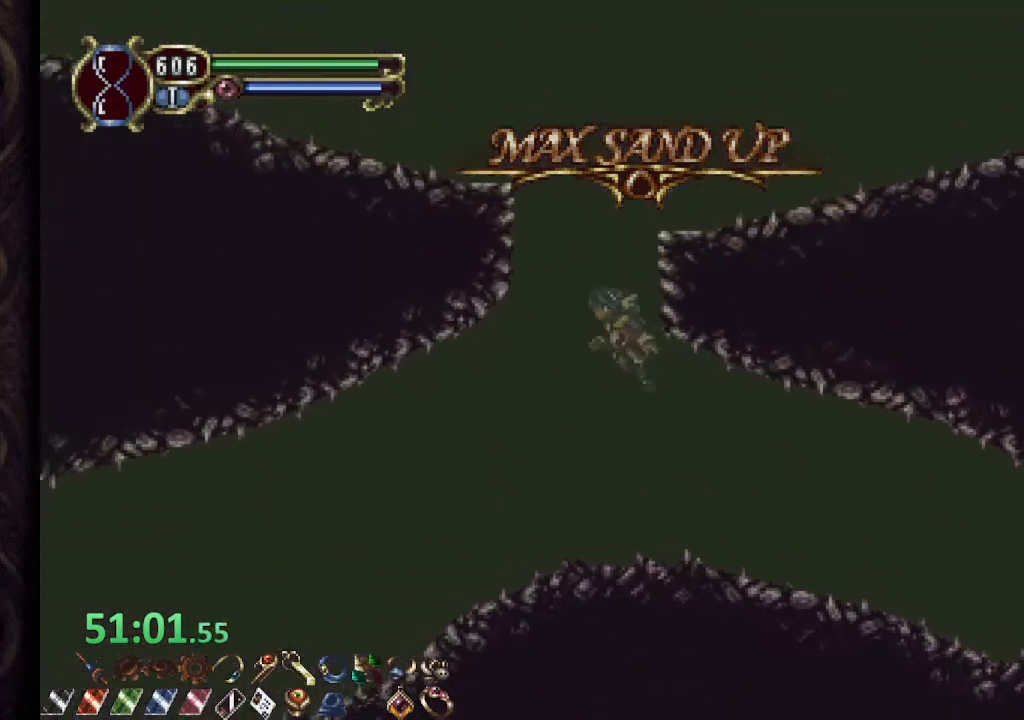
{"buttons": ["CROSS", "SQUARE"], "left_stick": "left", "right_stick": "center", "events": [[17, "CROSS", "down"], [33, "left_stick", "center"], [133, "CROSS", "up"], [183, "CROSS", "down"], [317, "CROSS", "up"], [367, "left_stick", "left"], [383, "CROSS", "down"], [483, "SQUARE", "down"]]}
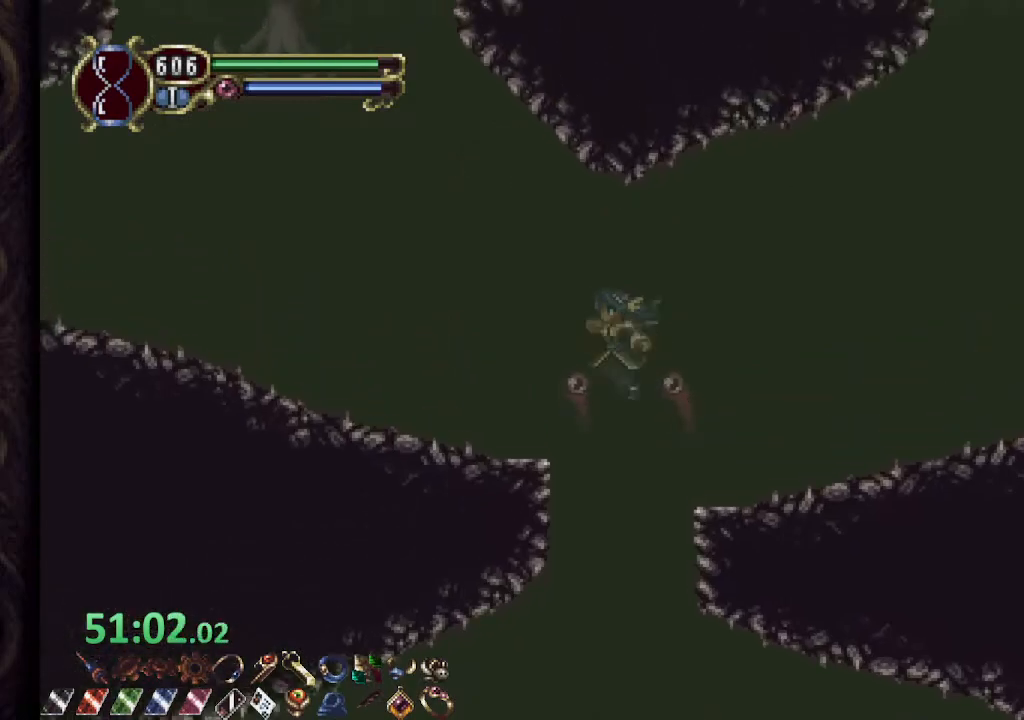
{"buttons": ["CROSS"], "left_stick": "left", "right_stick": "center", "events": [[150, "SQUARE", "up"], [267, "SQUARE", "down"], [383, "SQUARE", "up"], [400, "CROSS", "up"], [483, "CROSS", "down"]]}